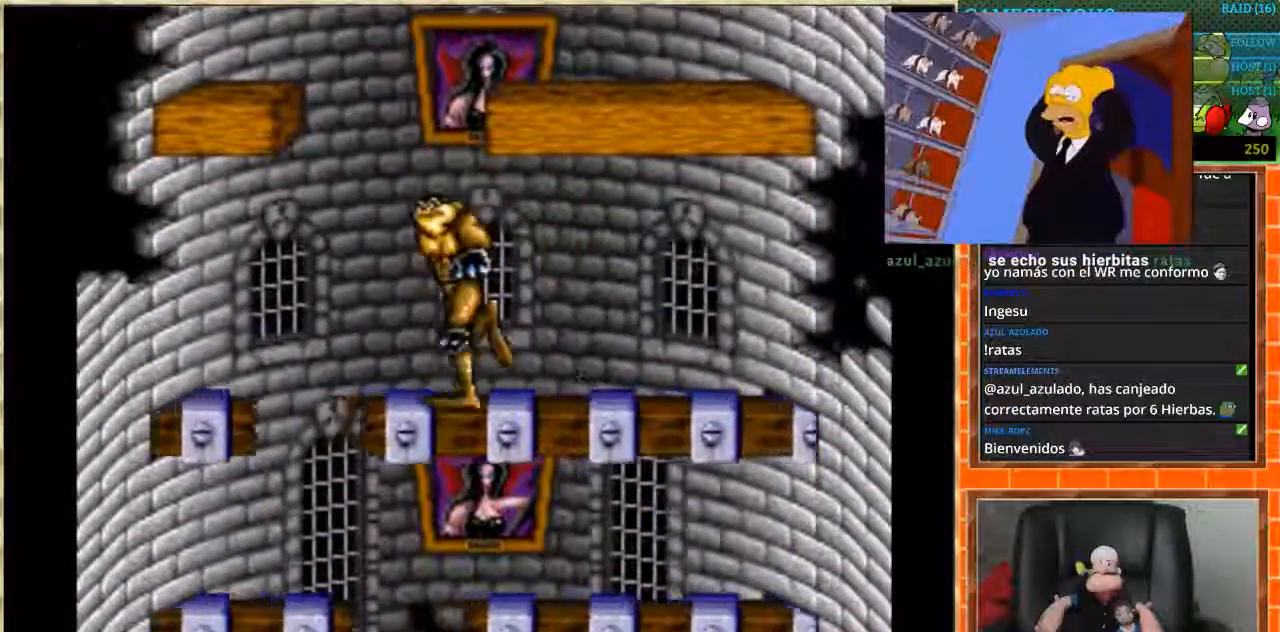
Gameplay with a controller (Nintendo layout); each line is a JSON object with the inputs held at the frame after it. "events" lists button and stick changes between this image and that frame as [ms after this image, input, new state], when the widget could be followed in between. Not read: L1 L3 R3 Y.
{"buttons": [], "events": [[101, "DPAD_LEFT", "up"], [134, "DPAD_RIGHT", "down"], [468, "DPAD_RIGHT", "up"]]}
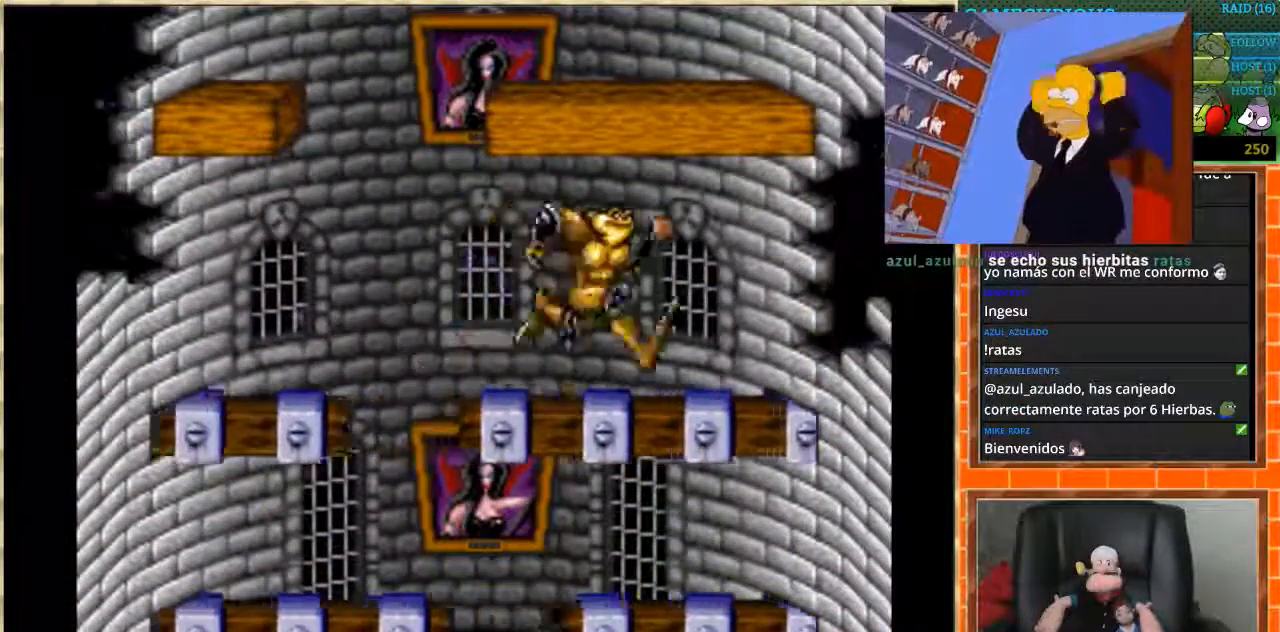
{"buttons": ["DPAD_RIGHT"], "events": [[33, "DPAD_LEFT", "down"], [500, "DPAD_LEFT", "up"], [500, "DPAD_RIGHT", "down"]]}
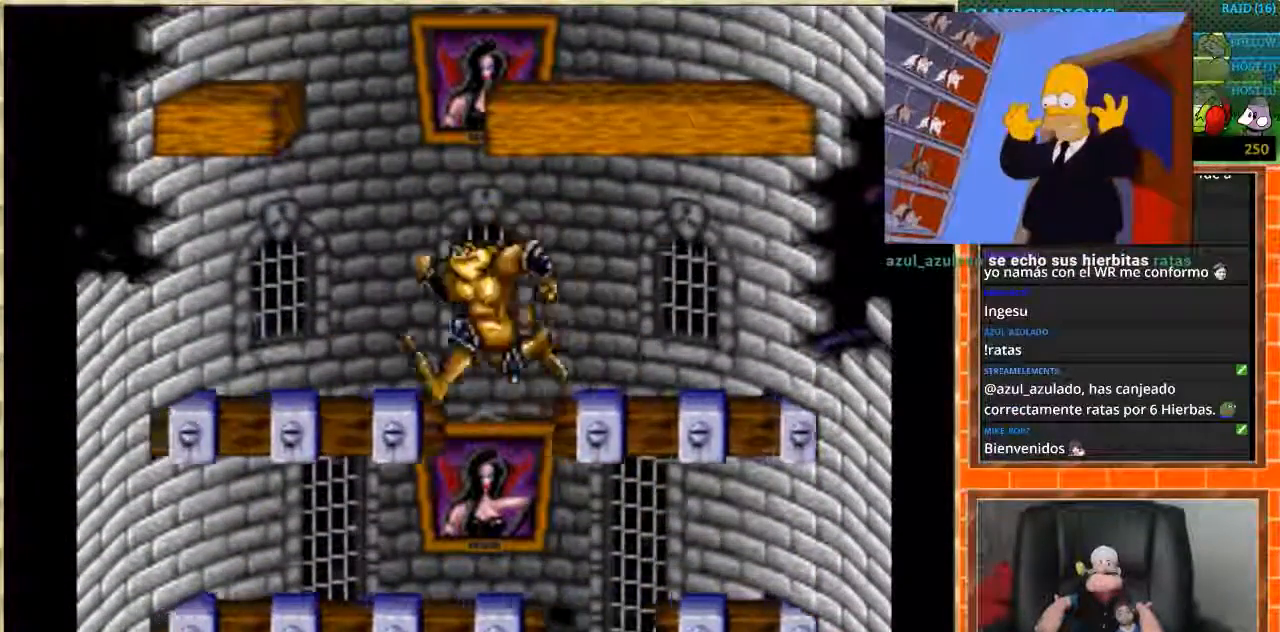
{"buttons": ["DPAD_LEFT"], "events": [[434, "DPAD_RIGHT", "up"], [501, "DPAD_LEFT", "down"]]}
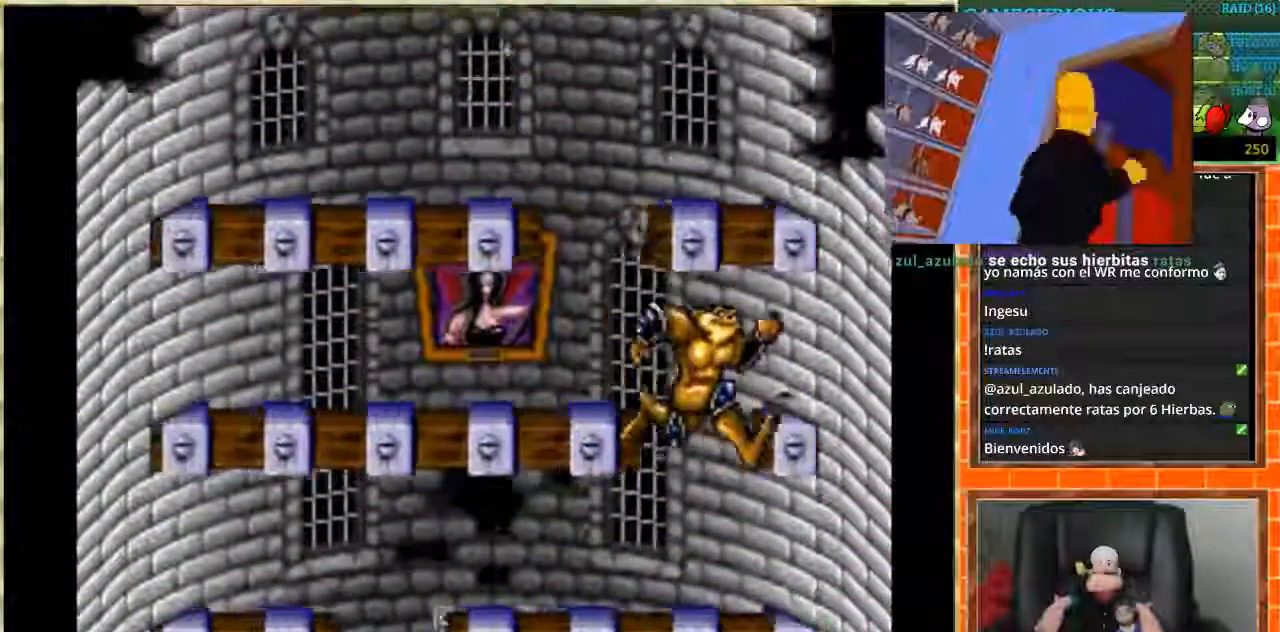
{"buttons": ["DPAD_LEFT"], "events": []}
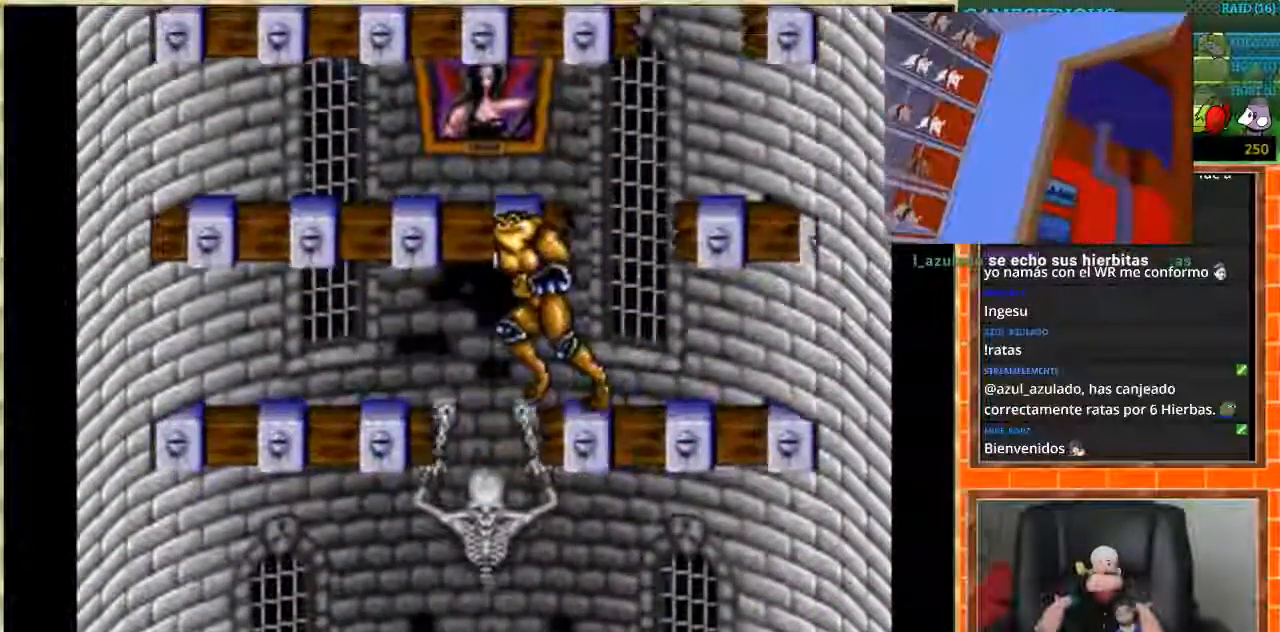
{"buttons": ["DPAD_RIGHT"], "events": [[67, "DPAD_LEFT", "up"], [67, "DPAD_RIGHT", "down"], [301, "DPAD_RIGHT", "up"], [334, "DPAD_LEFT", "down"], [434, "DPAD_LEFT", "up"], [468, "DPAD_RIGHT", "down"]]}
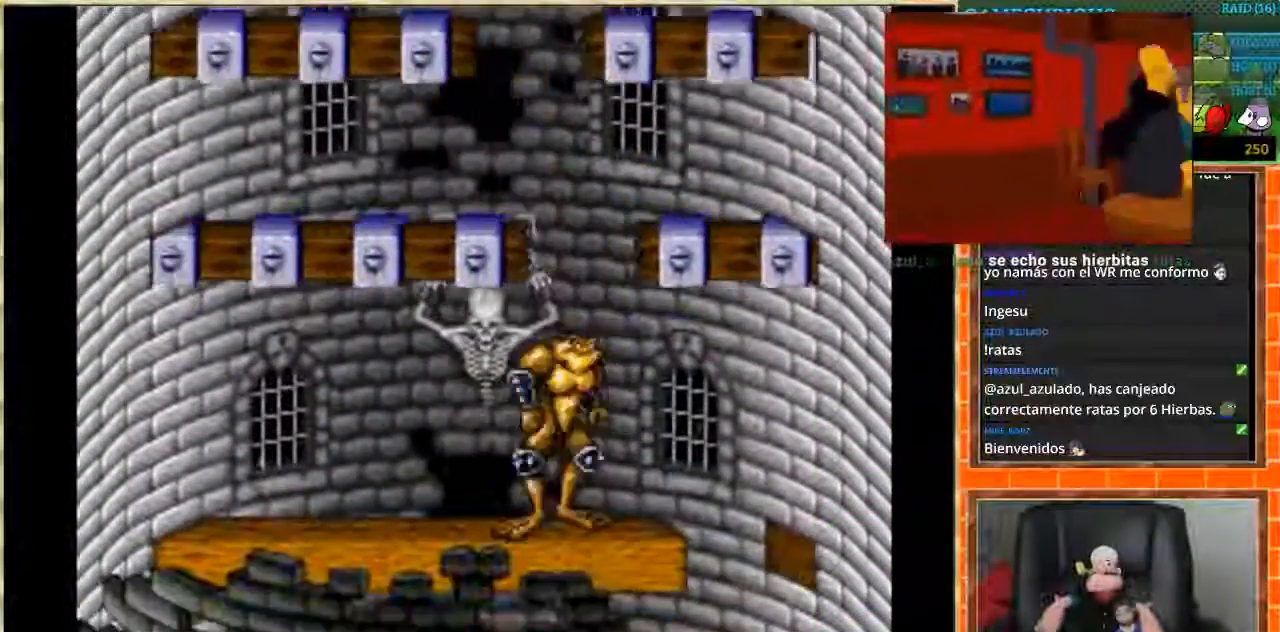
{"buttons": ["DPAD_LEFT"], "events": [[367, "DPAD_RIGHT", "up"], [400, "DPAD_LEFT", "down"]]}
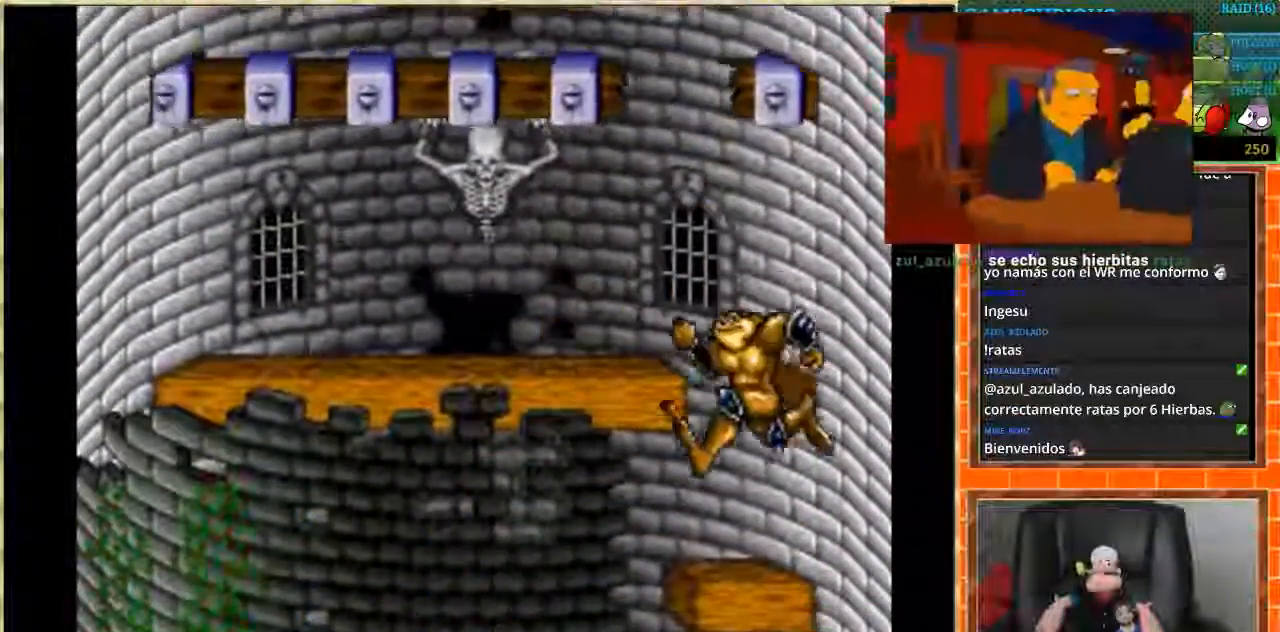
{"buttons": ["DPAD_LEFT"], "events": []}
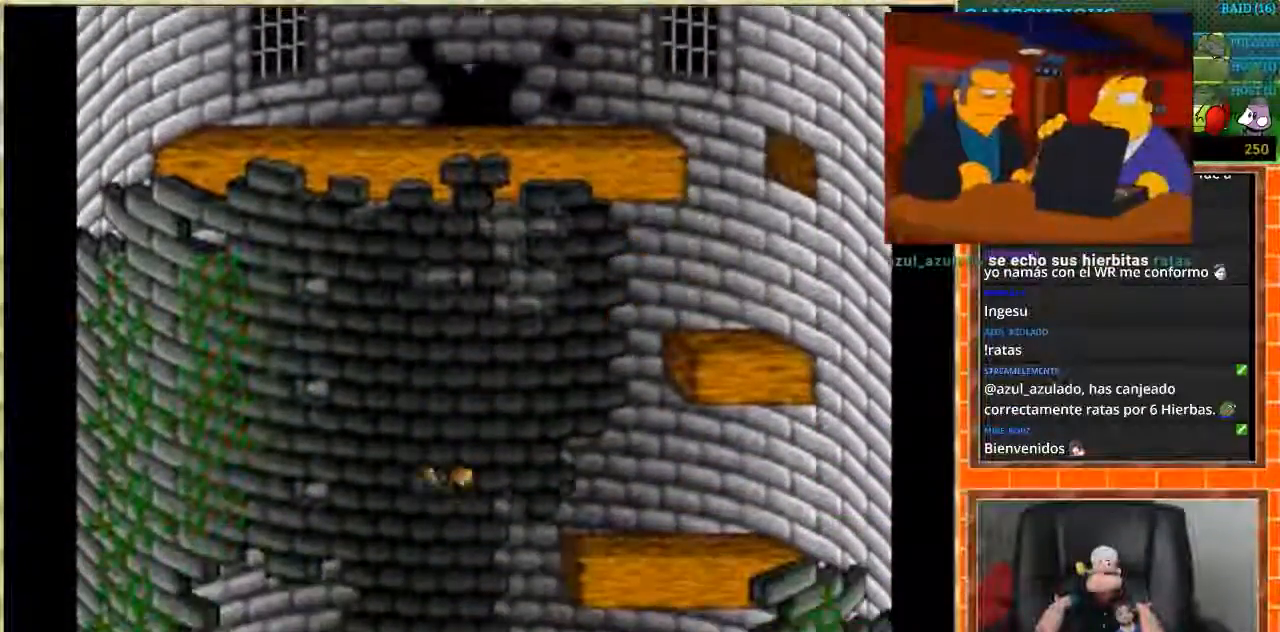
{"buttons": ["DPAD_LEFT"], "events": []}
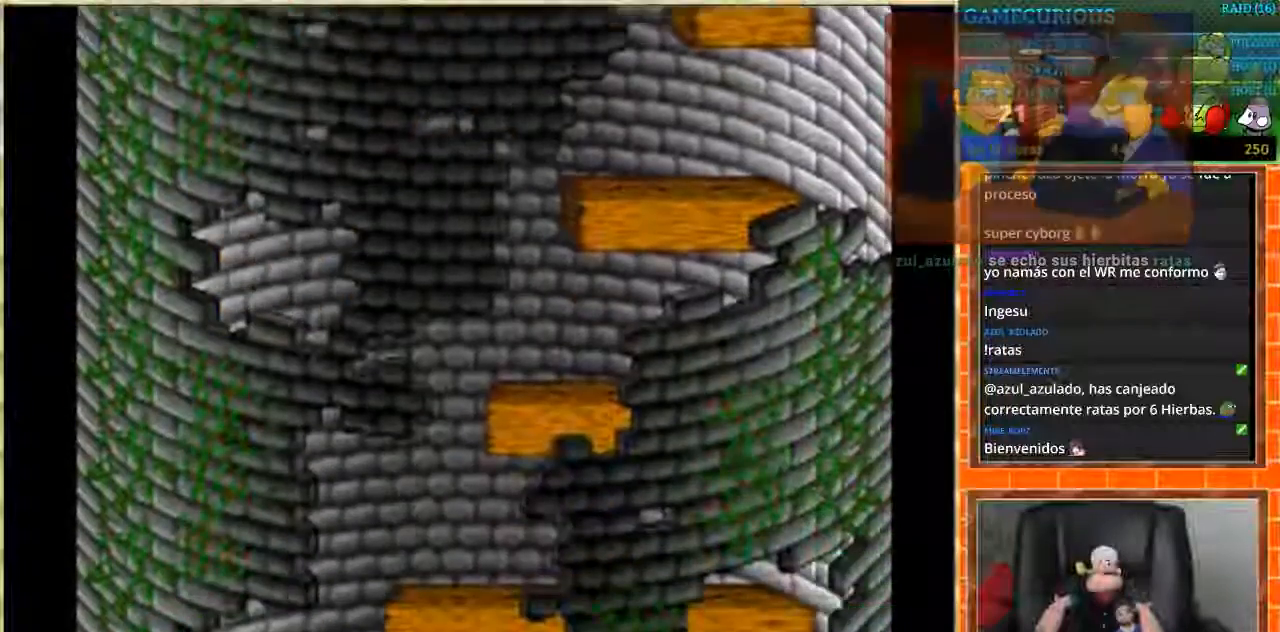
{"buttons": ["DPAD_RIGHT"], "events": [[101, "DPAD_LEFT", "up"], [334, "DPAD_RIGHT", "down"]]}
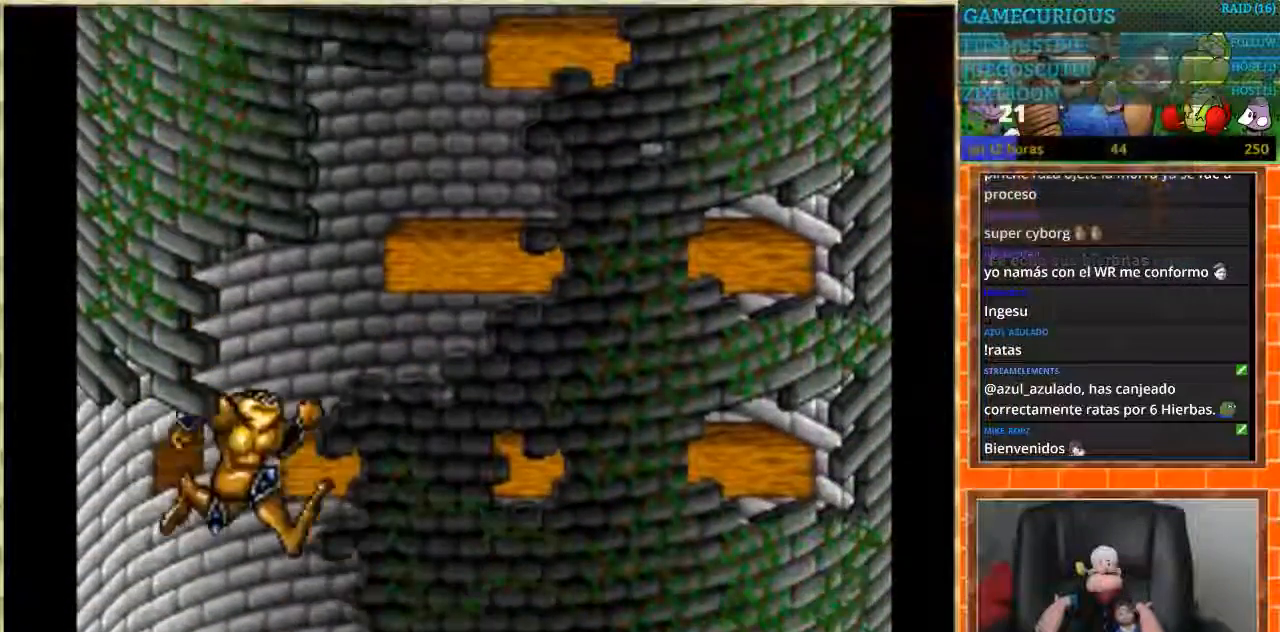
{"buttons": ["DPAD_RIGHT"], "events": []}
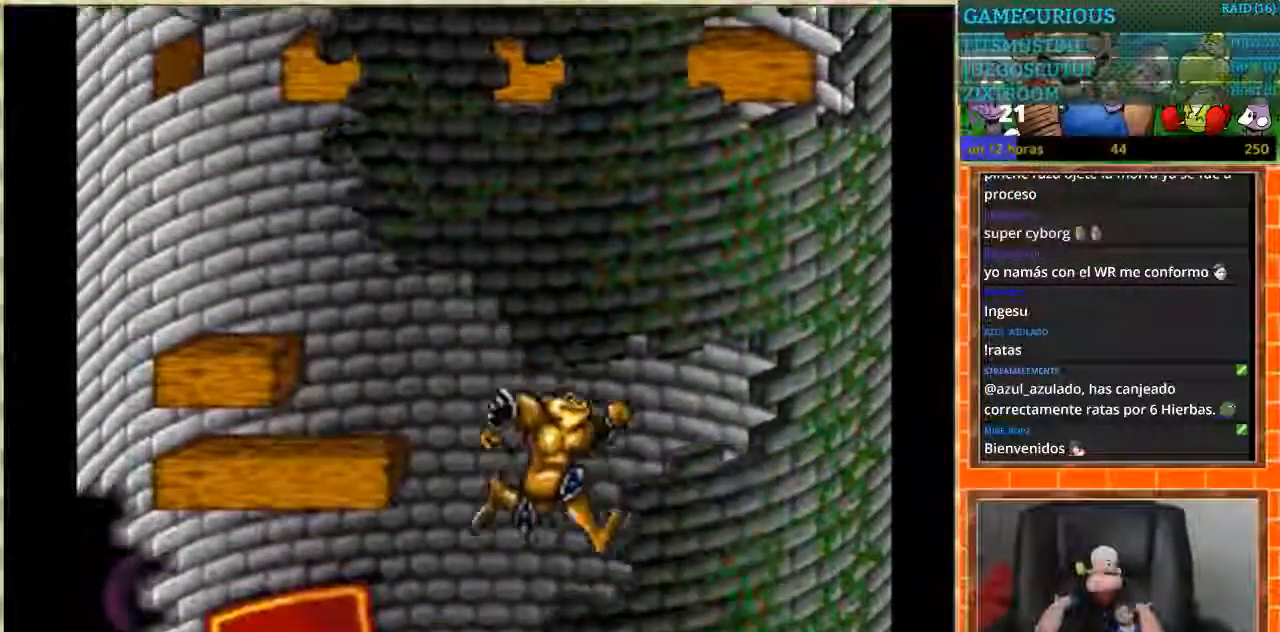
{"buttons": ["DPAD_LEFT"], "events": [[134, "DPAD_RIGHT", "up"], [301, "DPAD_LEFT", "down"]]}
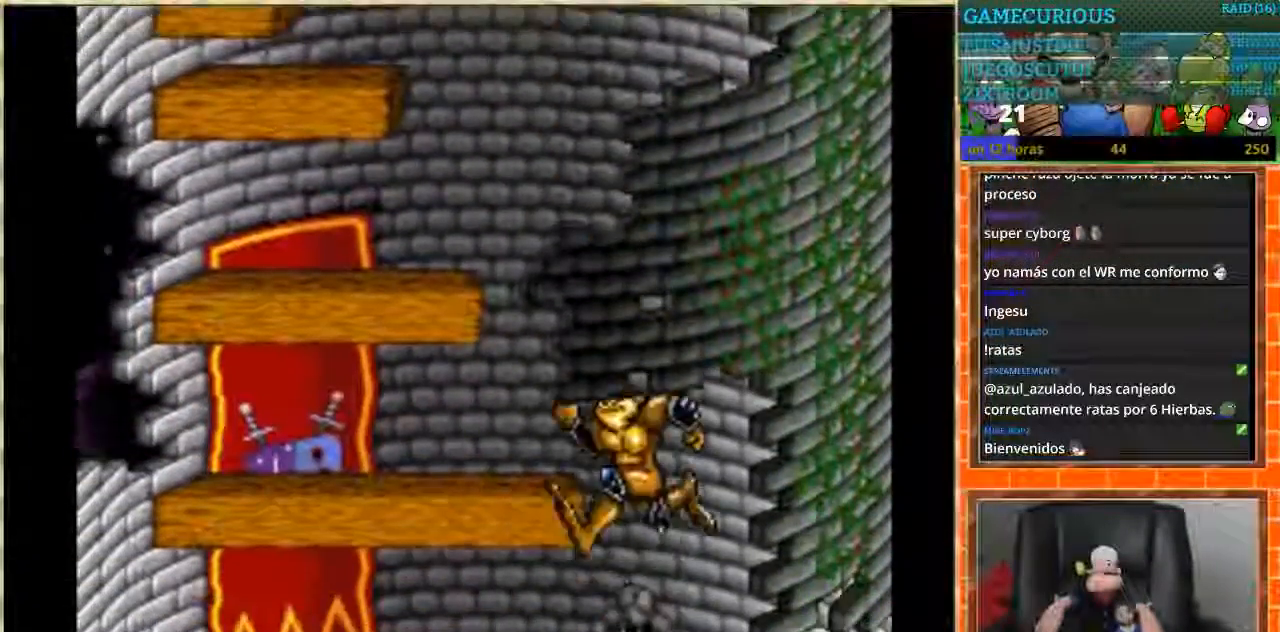
{"buttons": ["DPAD_RIGHT"], "events": [[434, "DPAD_LEFT", "up"], [467, "DPAD_RIGHT", "down"]]}
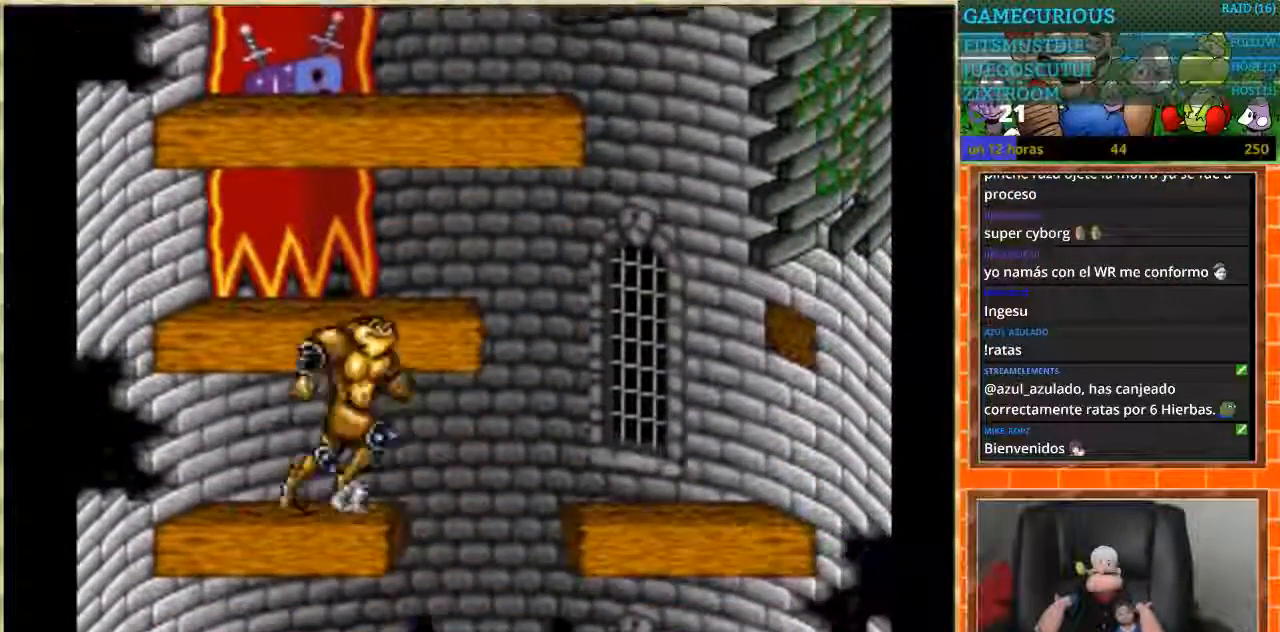
{"buttons": ["DPAD_RIGHT"], "events": [[334, "DPAD_RIGHT", "up"], [501, "DPAD_RIGHT", "down"]]}
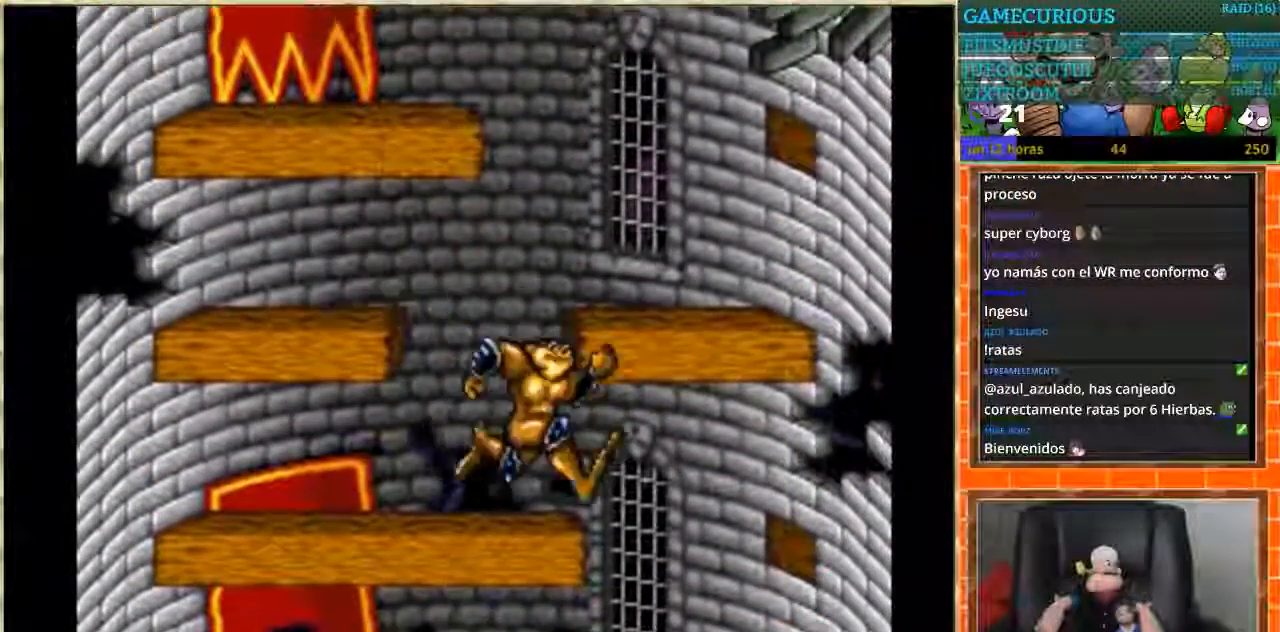
{"buttons": ["DPAD_LEFT"], "events": [[234, "DPAD_LEFT", "down"], [234, "DPAD_RIGHT", "up"]]}
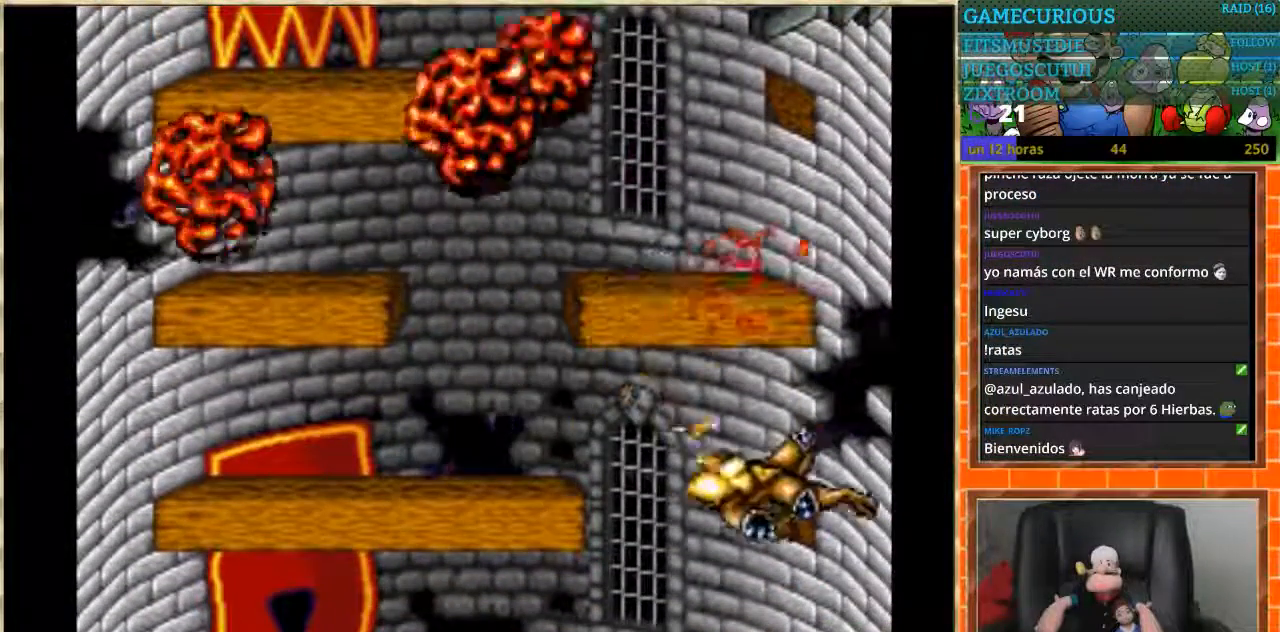
{"buttons": [], "events": [[34, "DPAD_LEFT", "up"]]}
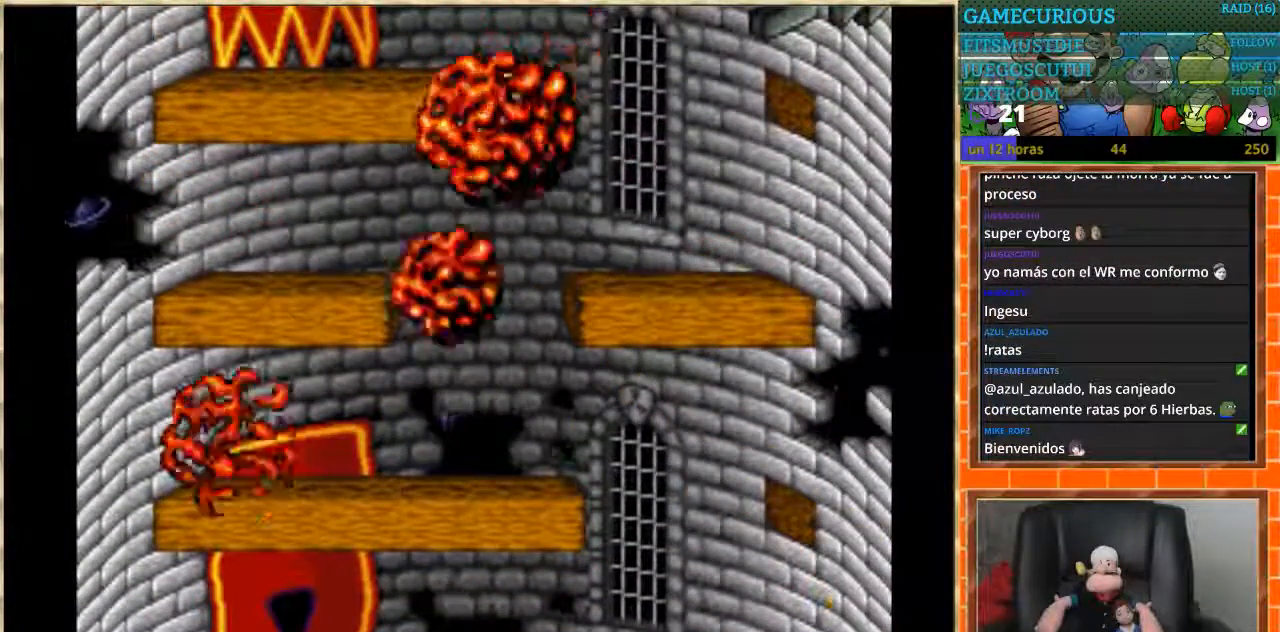
{"buttons": [], "events": []}
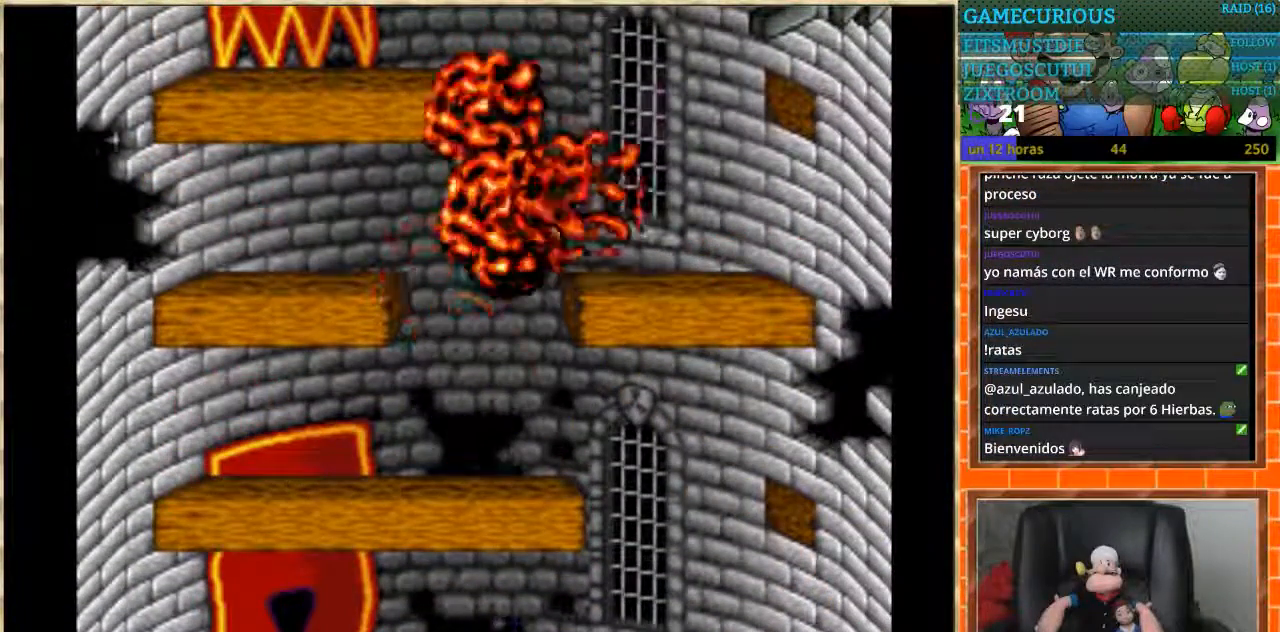
{"buttons": [], "events": []}
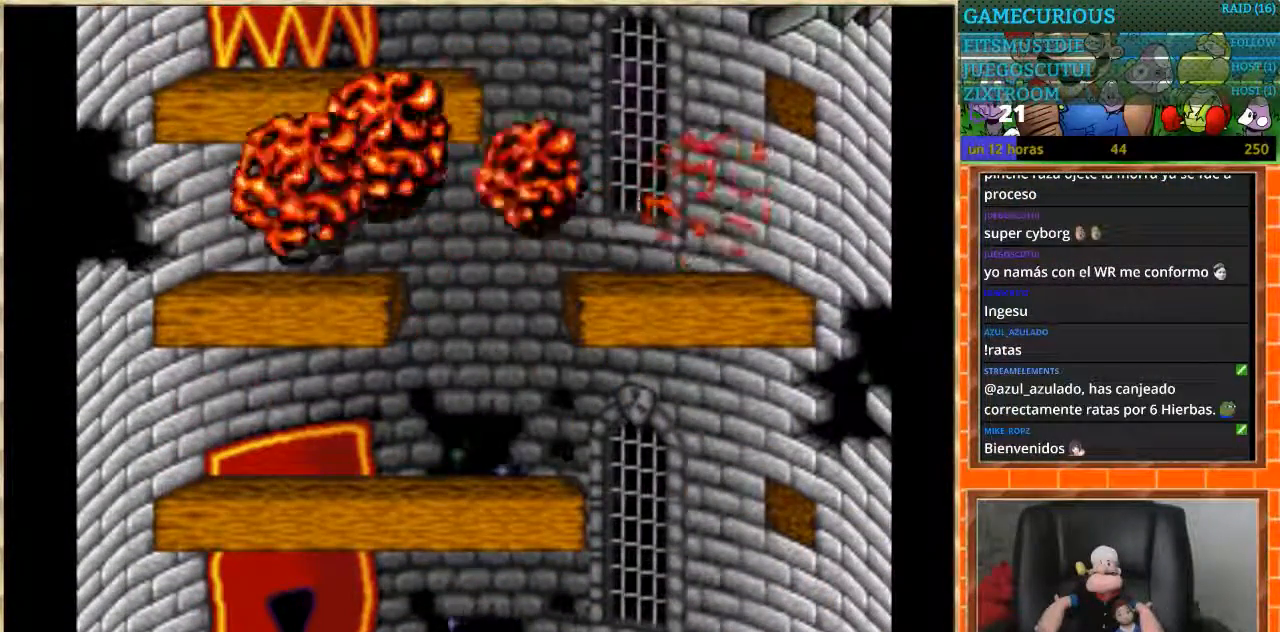
{"buttons": [], "events": []}
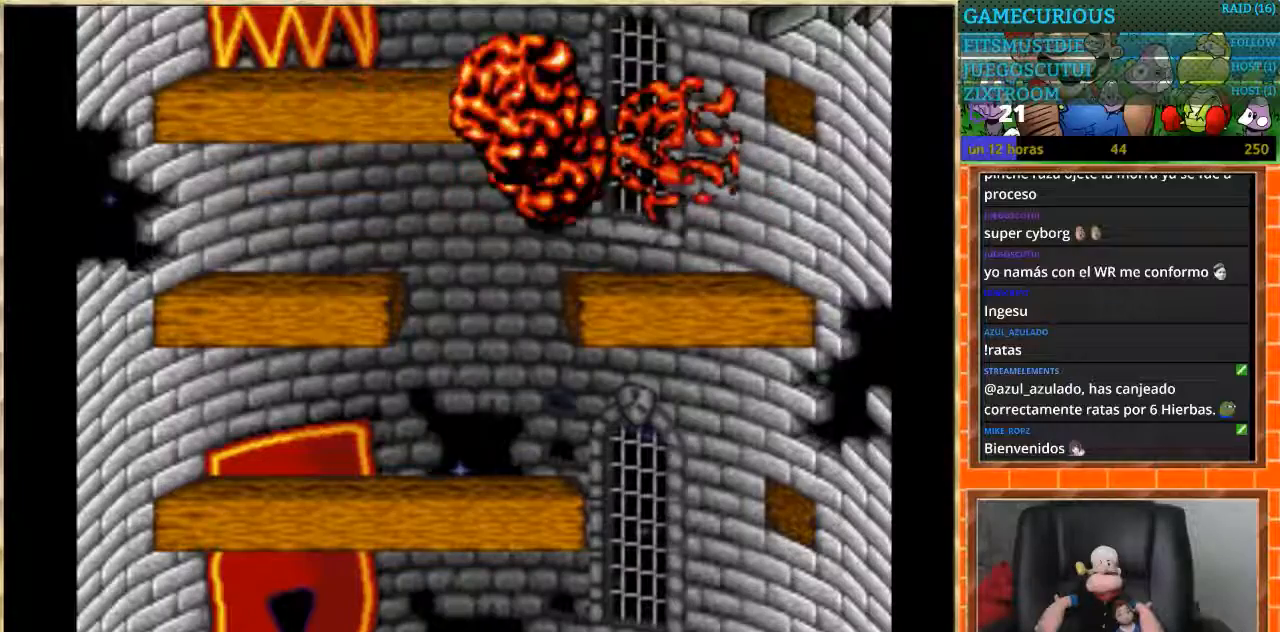
{"buttons": [], "events": []}
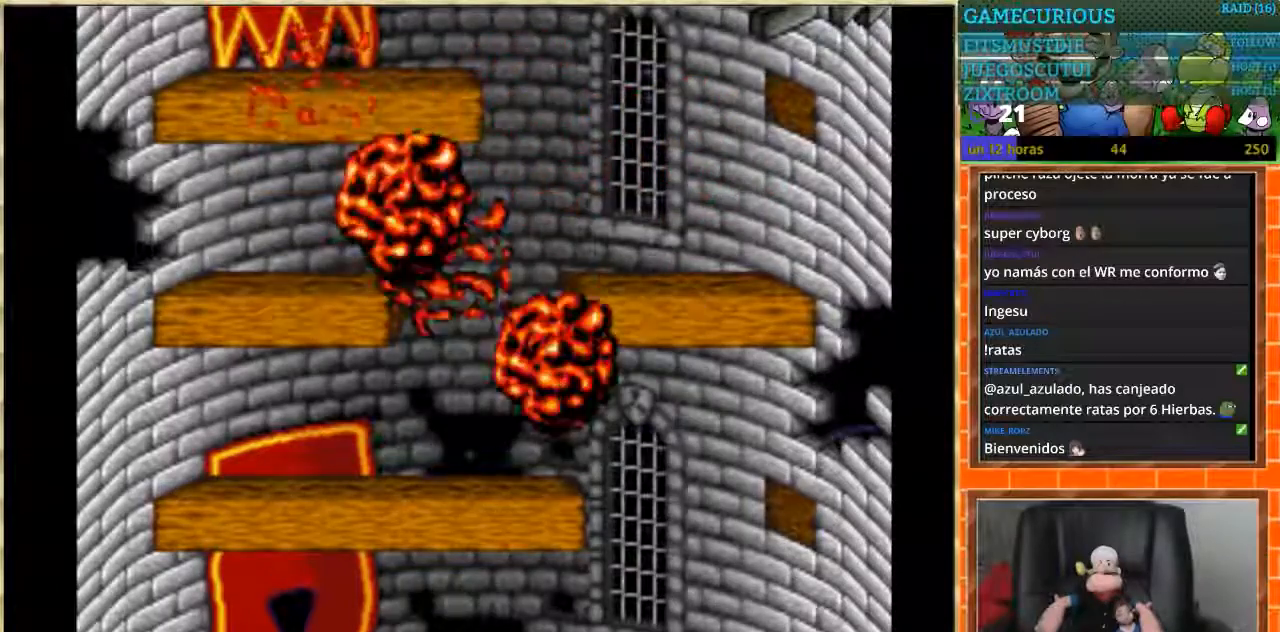
{"buttons": [], "events": []}
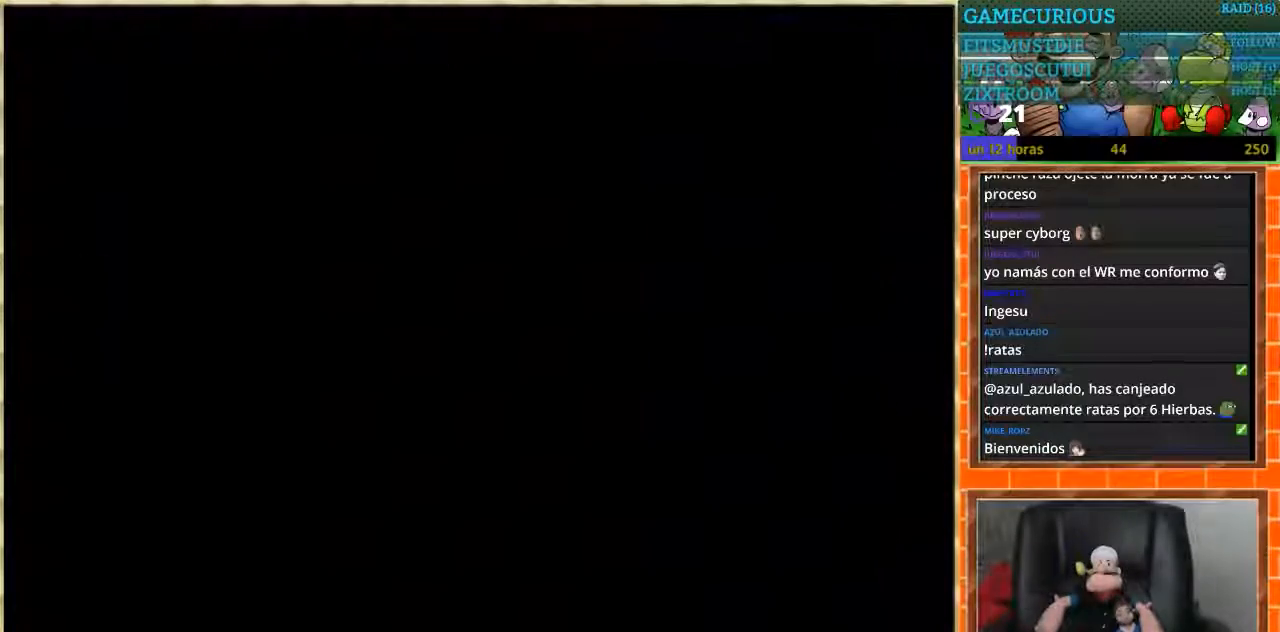
{"buttons": [], "events": []}
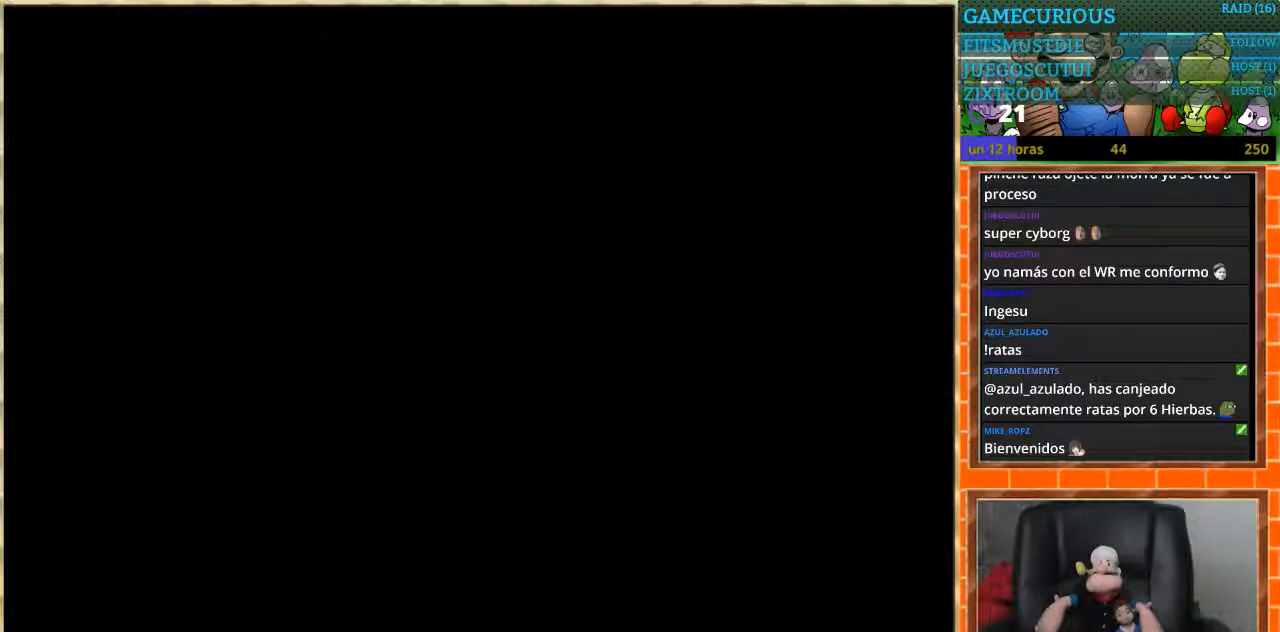
{"buttons": [], "events": []}
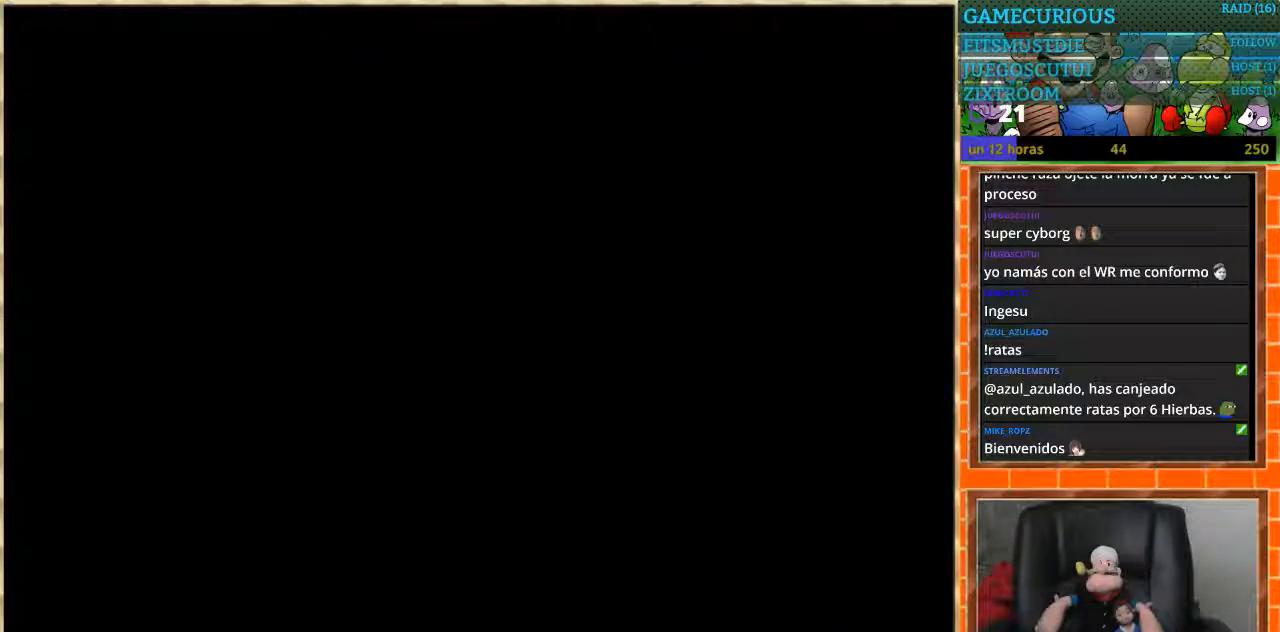
{"buttons": [], "events": []}
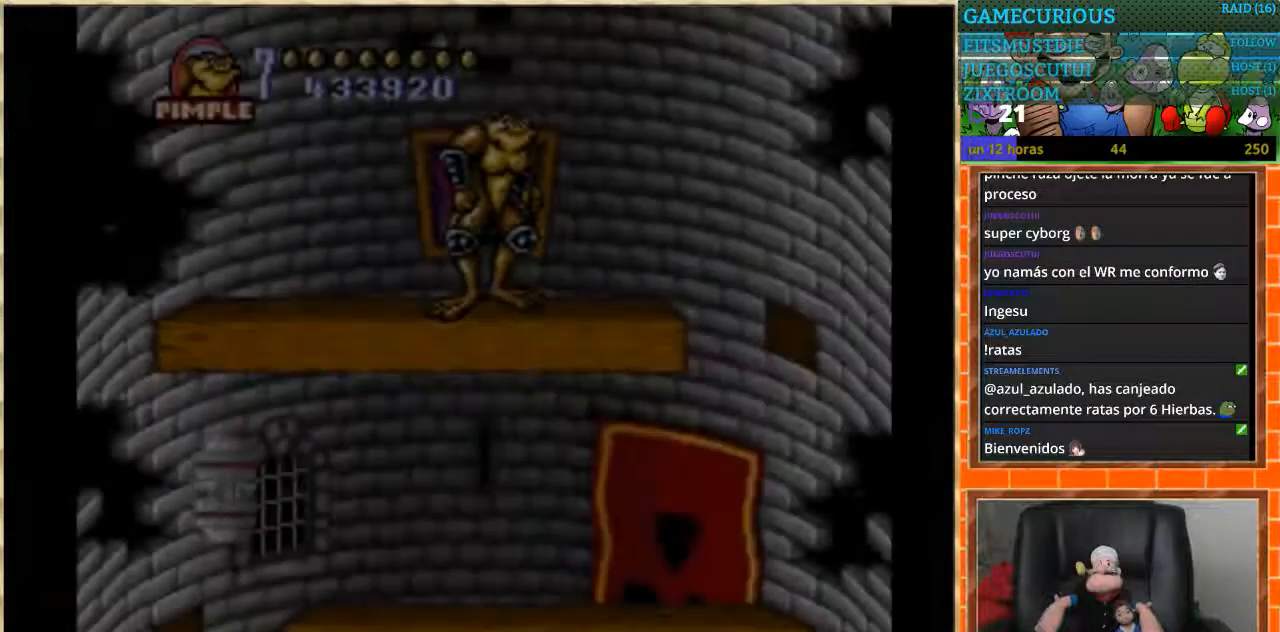
{"buttons": [], "events": []}
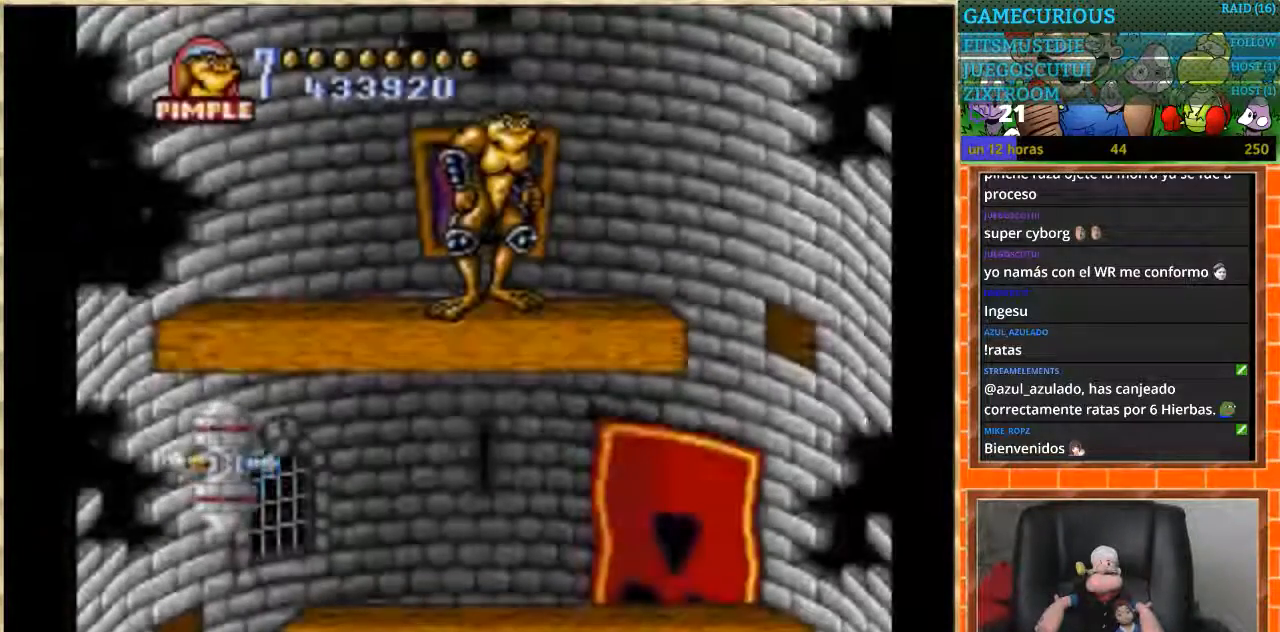
{"buttons": [], "events": []}
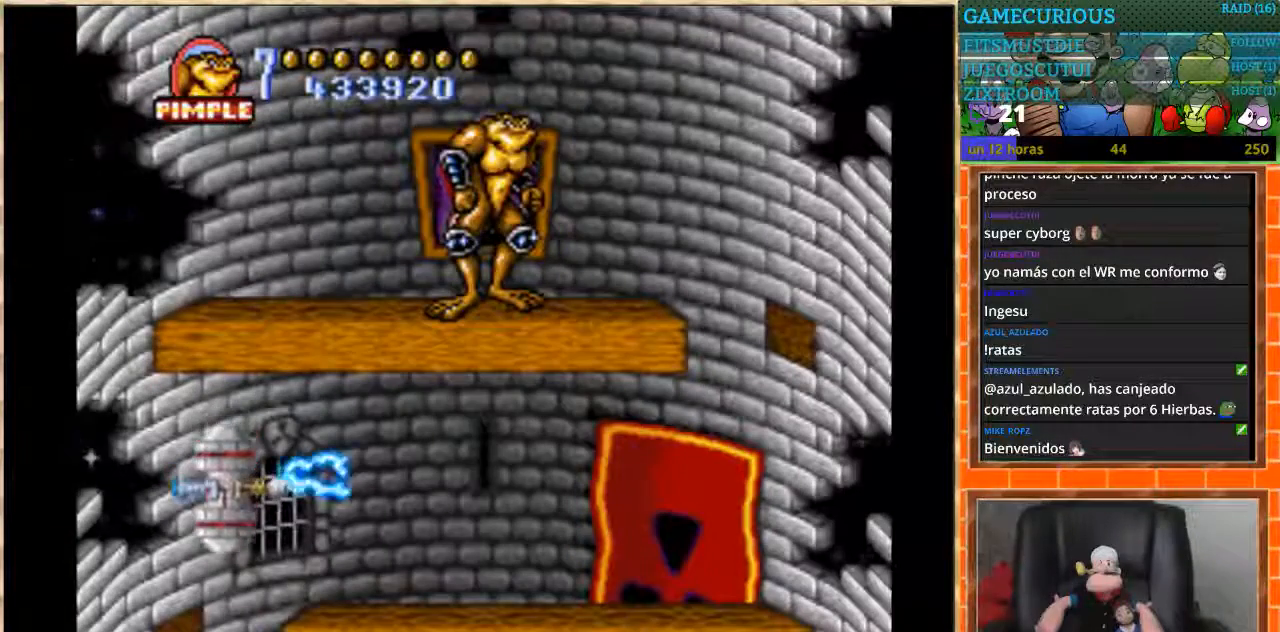
{"buttons": ["DPAD_RIGHT"], "events": [[400, "DPAD_RIGHT", "down"]]}
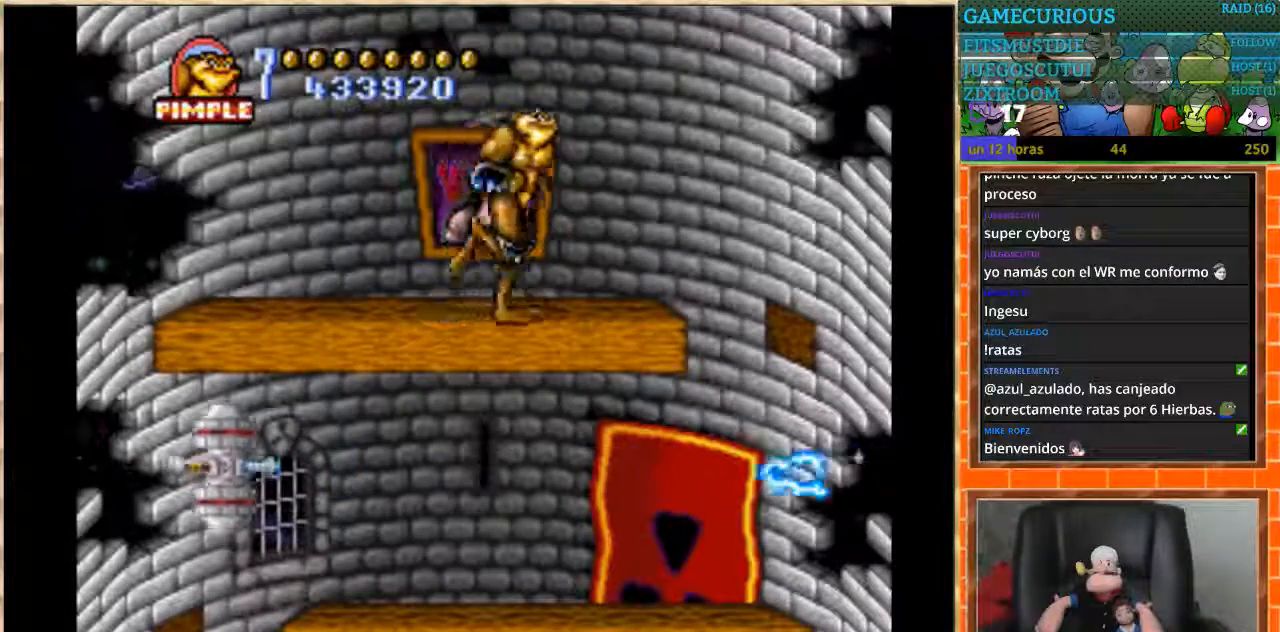
{"buttons": [], "events": [[167, "DPAD_RIGHT", "up"], [300, "DPAD_LEFT", "down"], [467, "DPAD_LEFT", "up"]]}
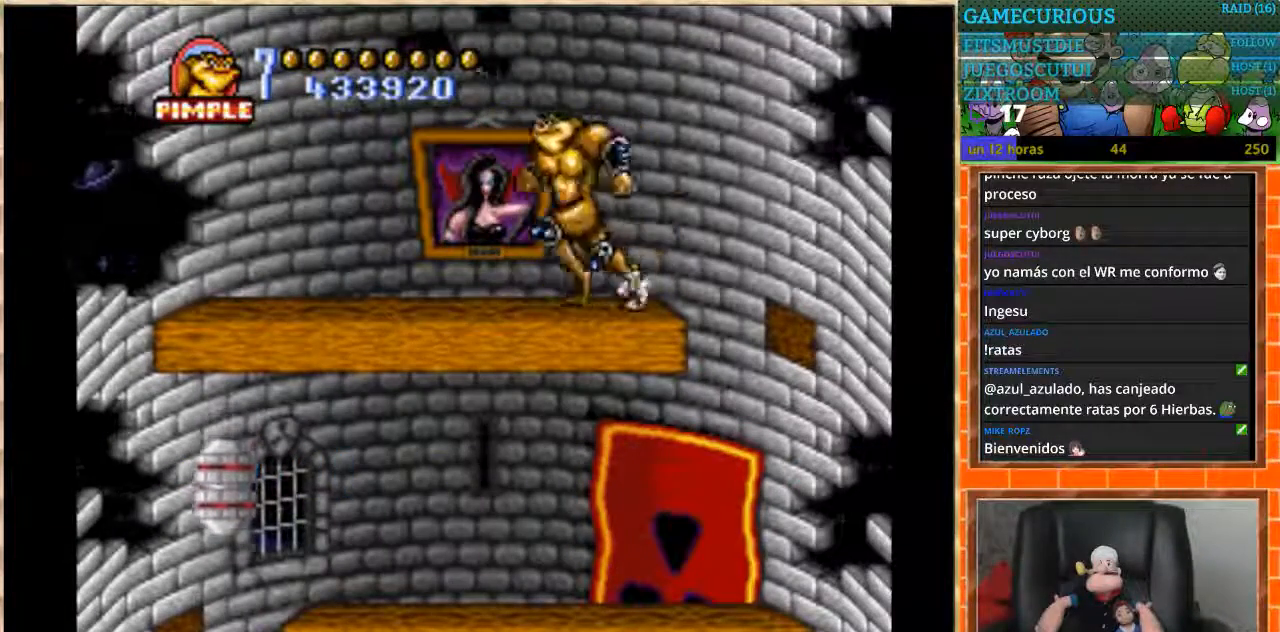
{"buttons": [], "events": []}
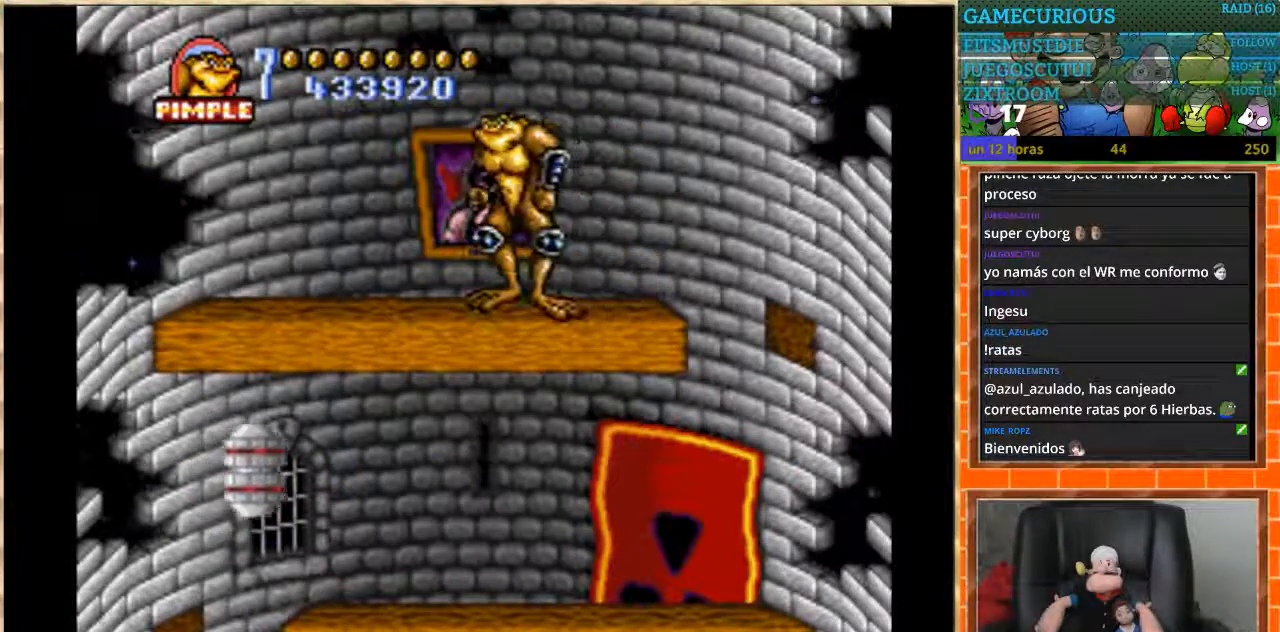
{"buttons": [], "events": [[200, "DPAD_RIGHT", "down"], [300, "DPAD_RIGHT", "up"]]}
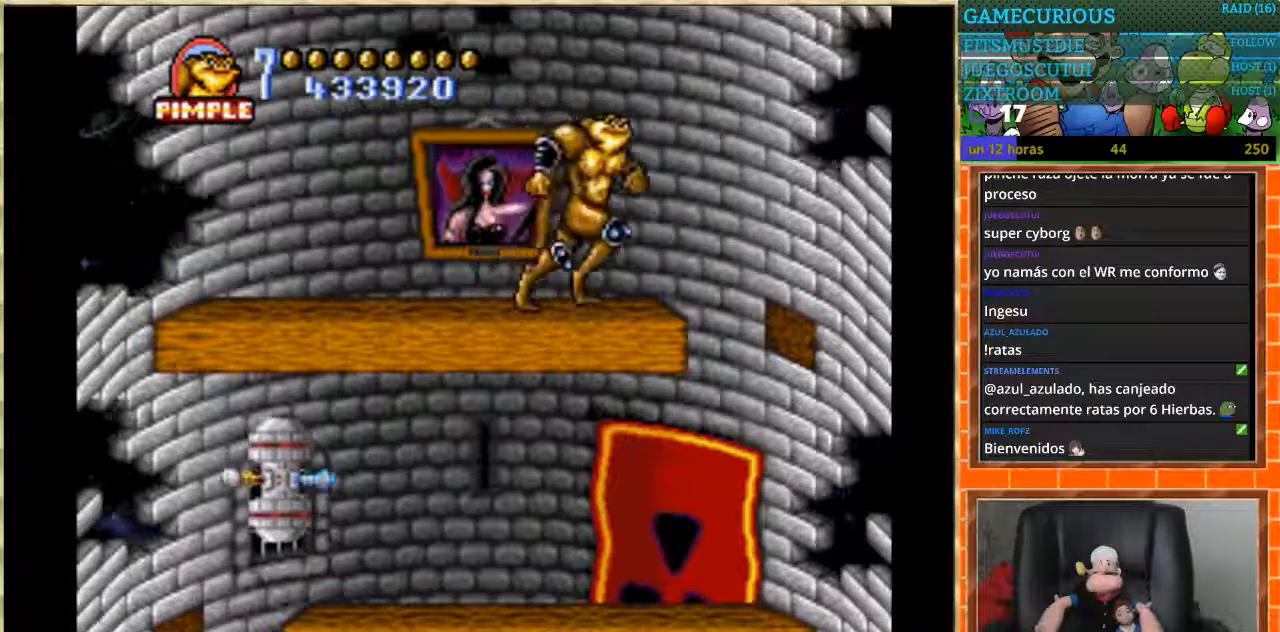
{"buttons": [], "events": []}